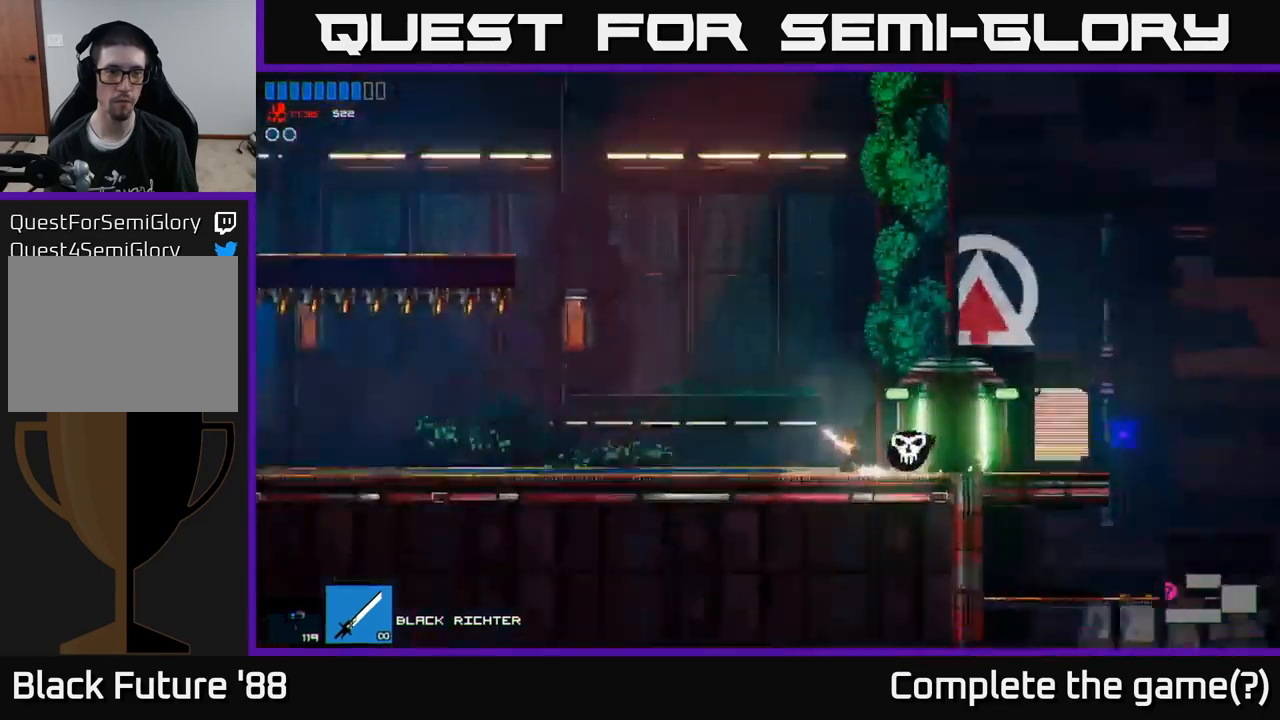
Gameplay with a controller (Xbox layout); each line is a JSON object with the inputs held at the frame after it. "events" lists button and stick changes between this image and that frame as [ms after this image, input, new state], when the widget could be followed in between.
{"buttons": [], "left_stick": "left", "right_stick": "right", "events": [[233, "right_stick", "center"], [300, "left_stick", "center"], [433, "left_stick", "left"], [450, "right_stick", "right"]]}
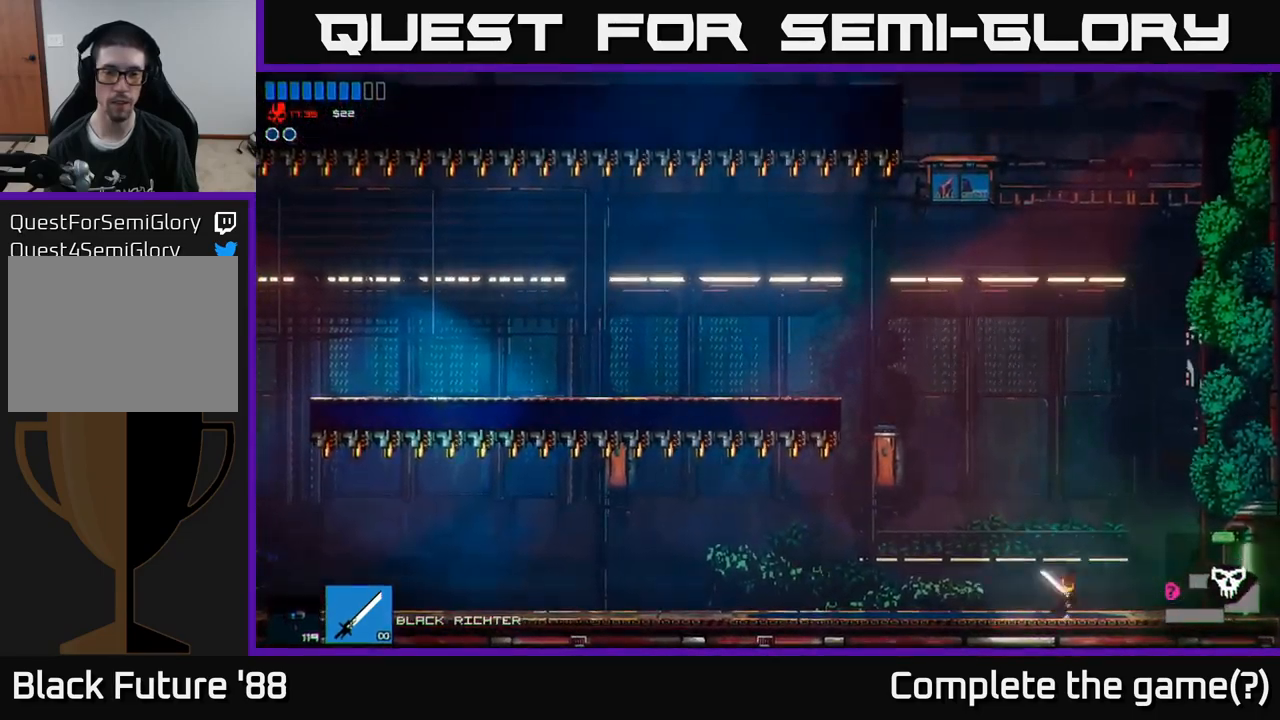
{"buttons": [], "left_stick": "right", "right_stick": "up-right", "events": [[400, "right_stick", "up-right"], [433, "left_stick", "center"], [483, "left_stick", "right"]]}
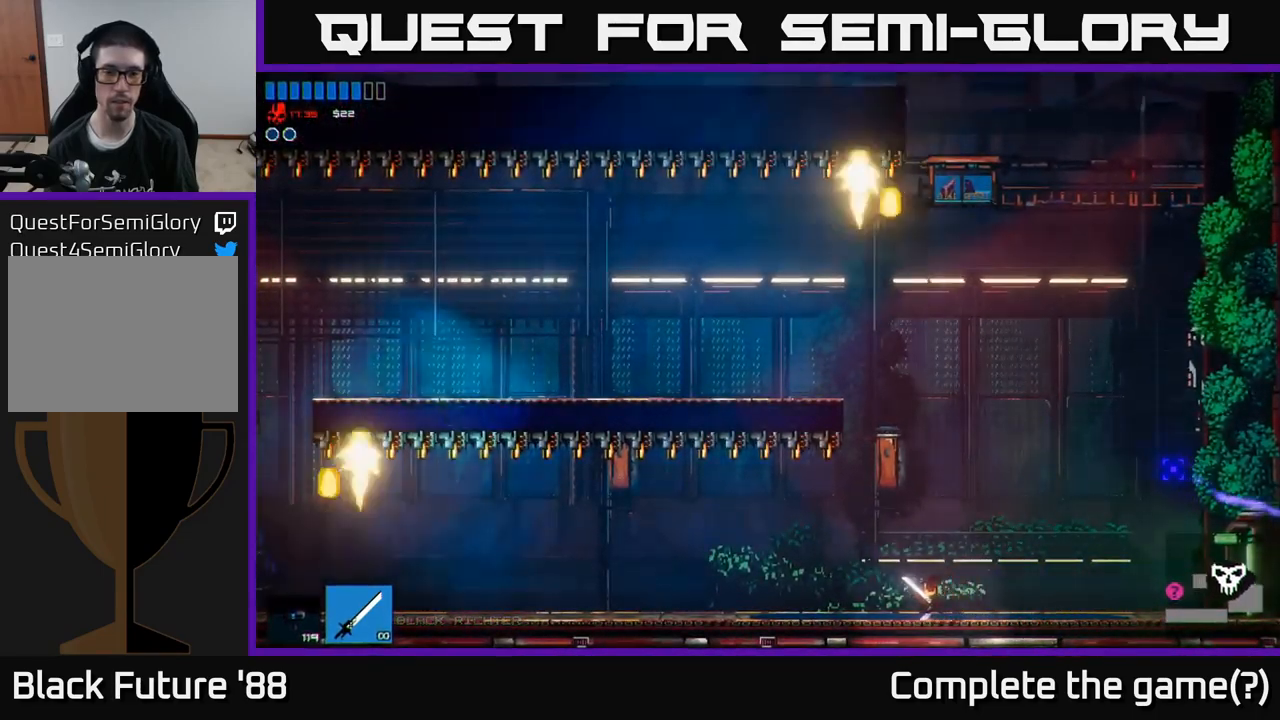
{"buttons": [], "left_stick": "center", "right_stick": "up-right", "events": [[50, "A", "down"], [183, "A", "up"], [217, "left_stick", "center"]]}
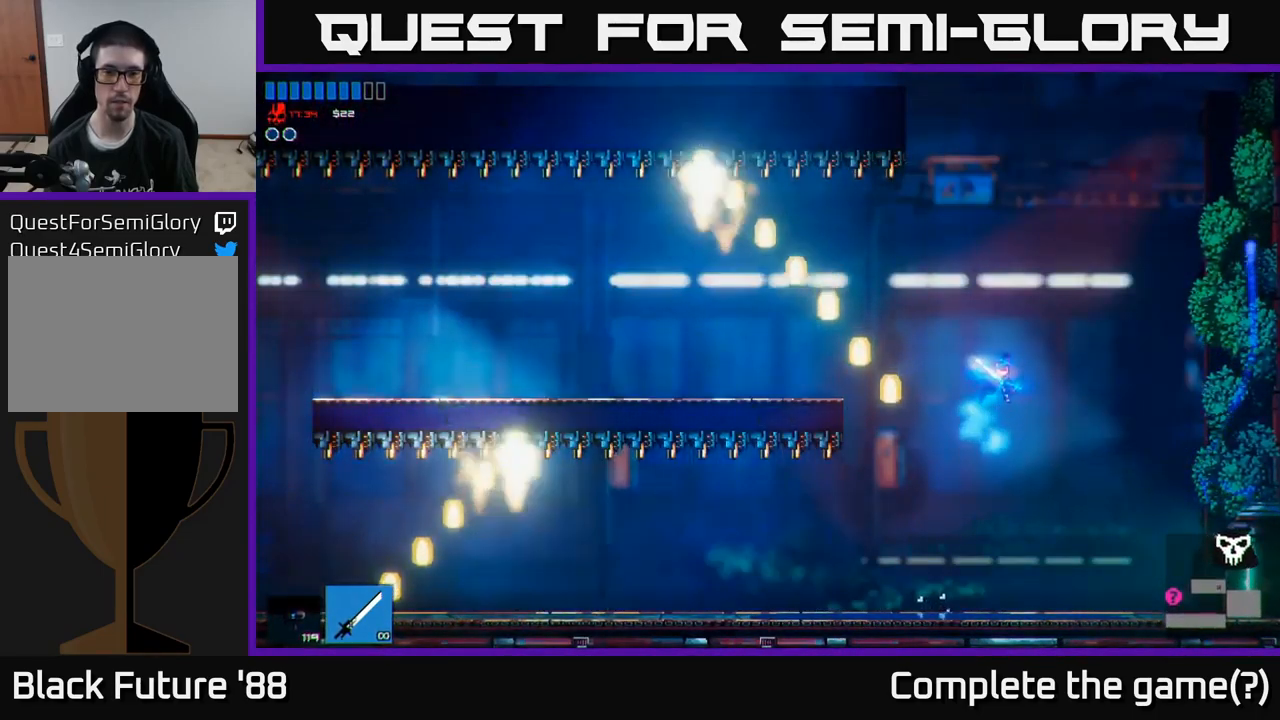
{"buttons": [], "left_stick": "center", "right_stick": "up-right", "events": [[100, "A", "down"], [133, "left_stick", "left"], [217, "L1", "down"], [233, "A", "up"], [333, "L1", "up"], [367, "left_stick", "center"]]}
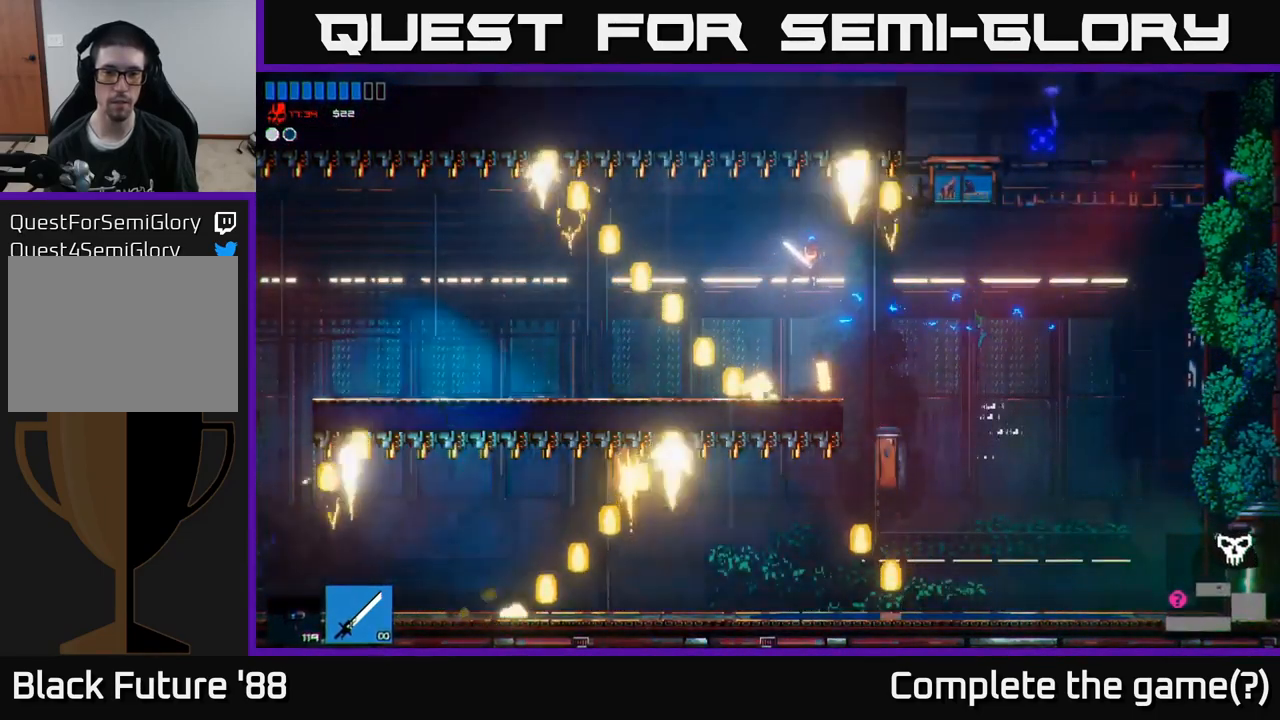
{"buttons": [], "left_stick": "left", "right_stick": "up-right", "events": [[200, "left_stick", "left"]]}
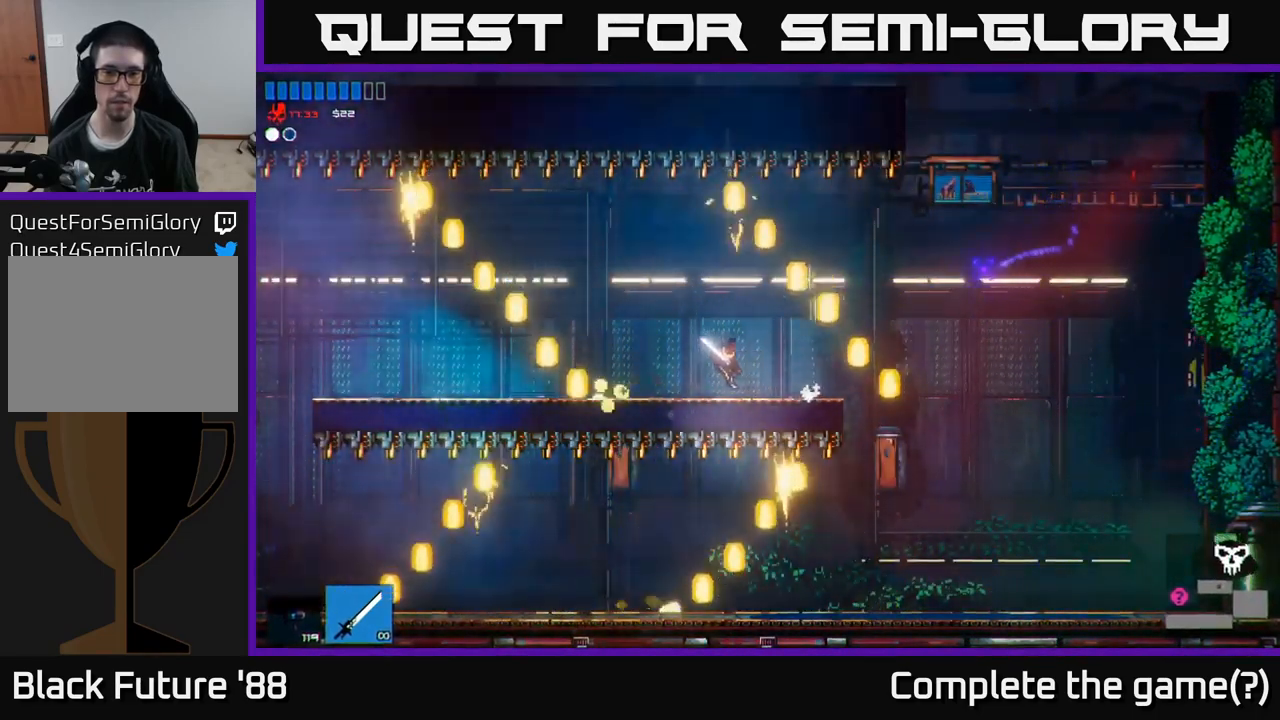
{"buttons": [], "left_stick": "left", "right_stick": "up-right", "events": []}
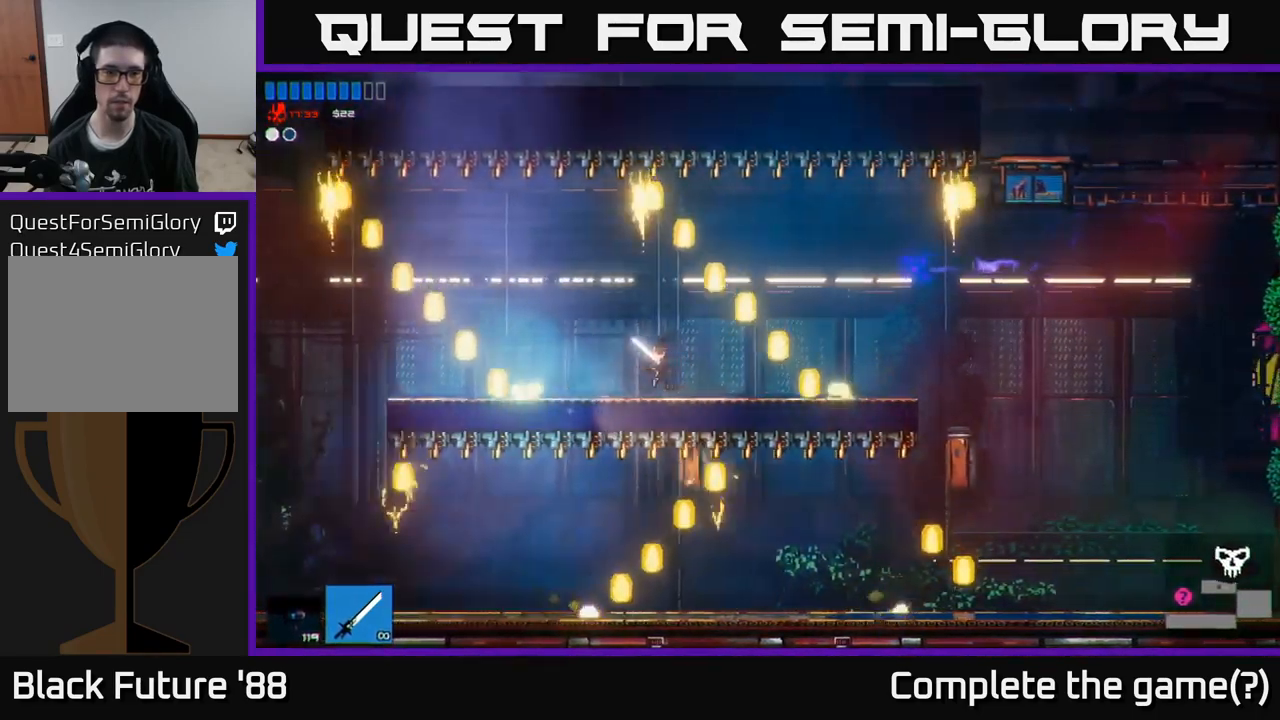
{"buttons": [], "left_stick": "left", "right_stick": "left", "events": [[233, "right_stick", "left"]]}
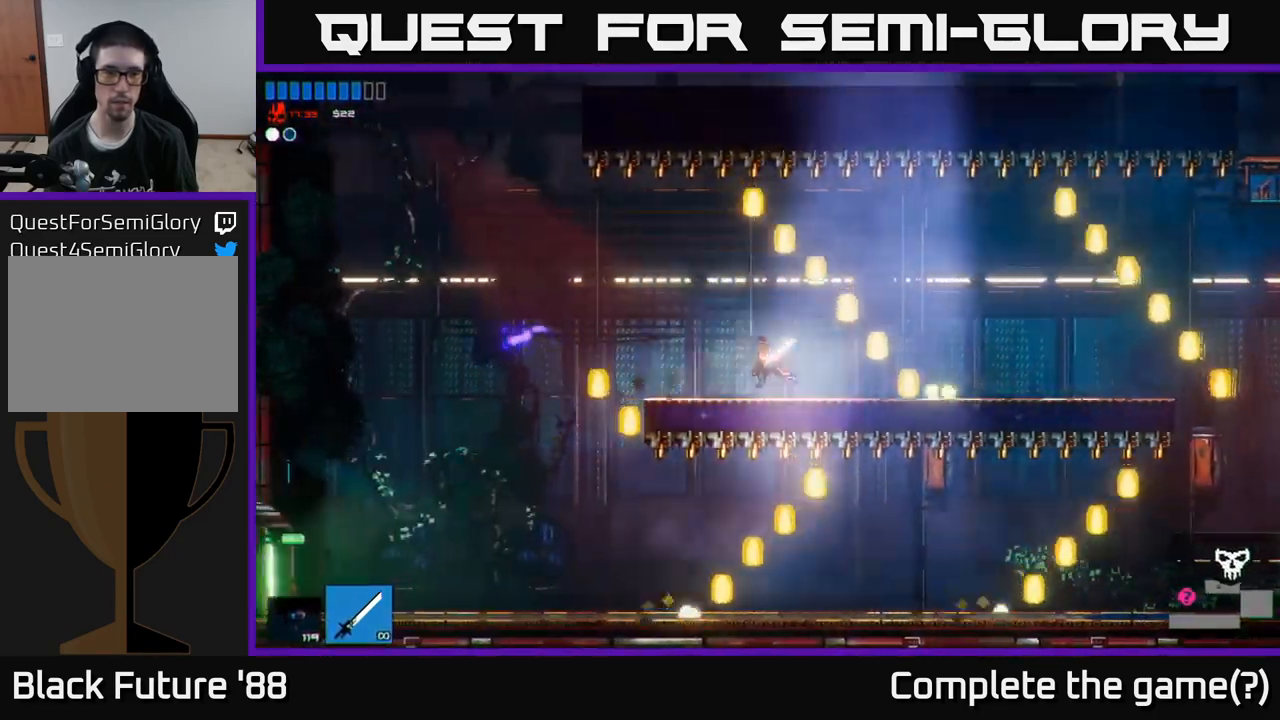
{"buttons": [], "left_stick": "left", "right_stick": "left", "events": [[200, "L1", "down"], [283, "L1", "up"]]}
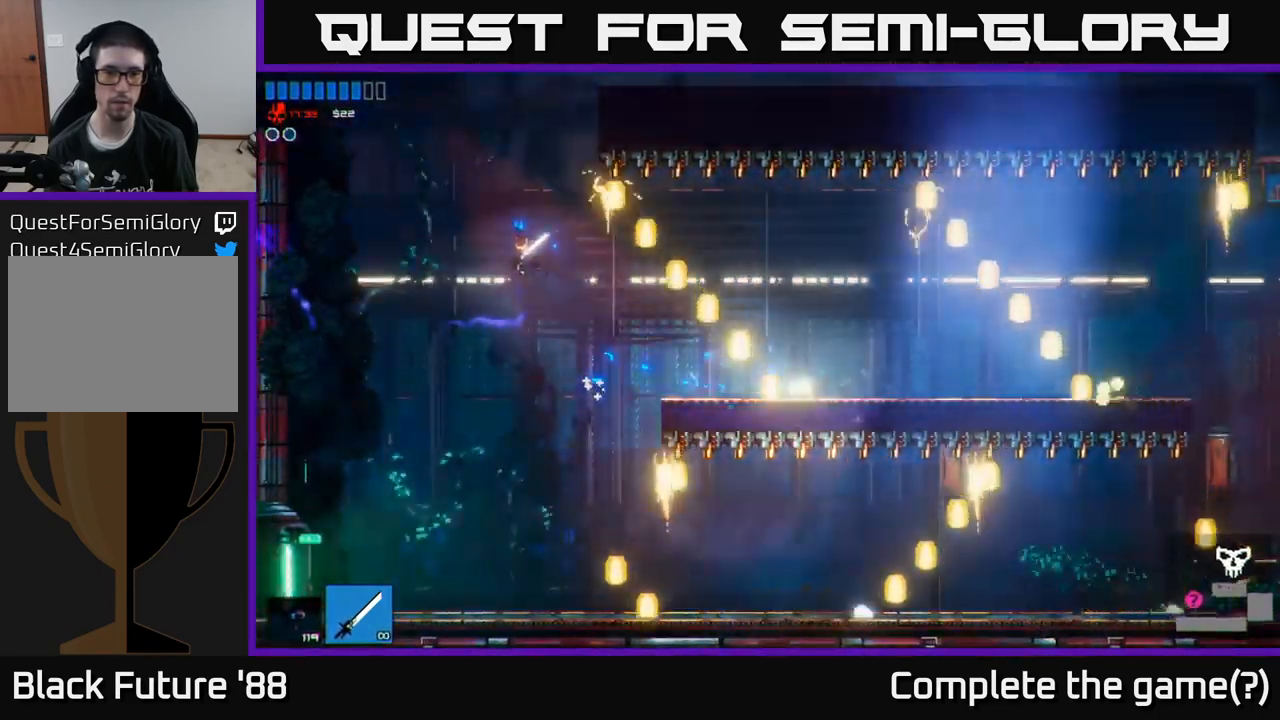
{"buttons": [], "left_stick": "left", "right_stick": "left", "events": []}
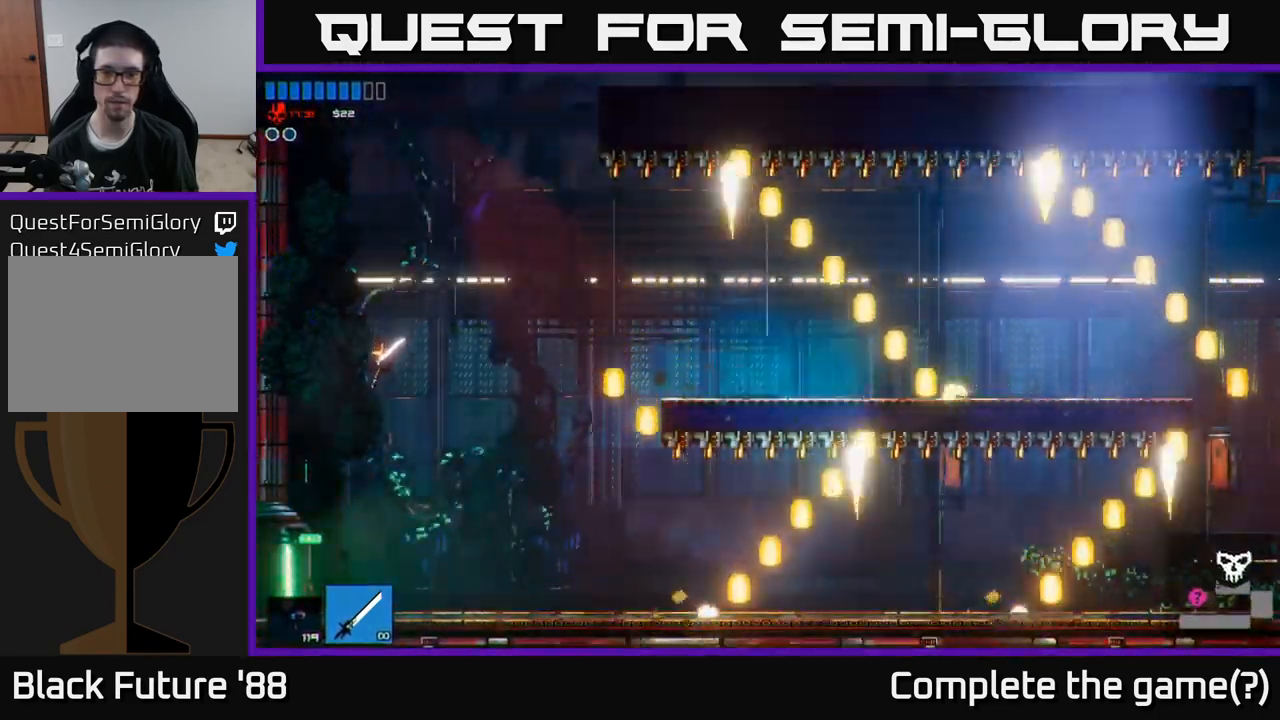
{"buttons": [], "left_stick": "left", "right_stick": "left", "events": []}
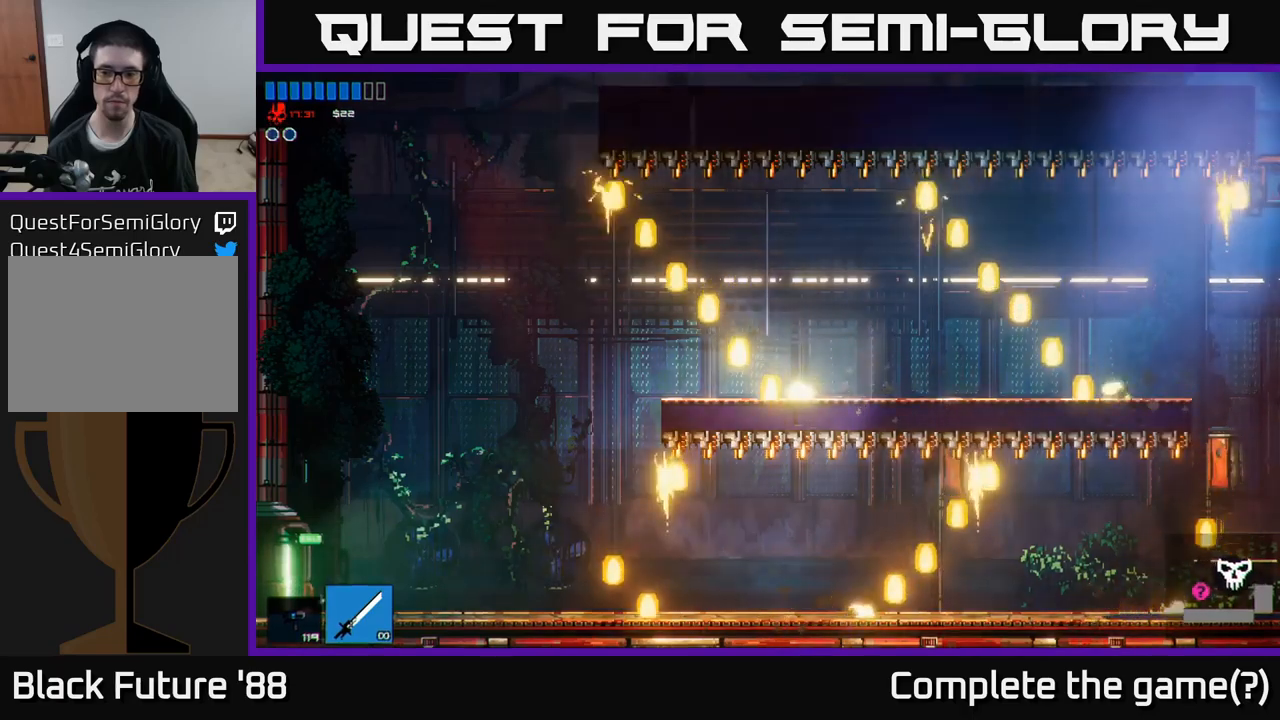
{"buttons": [], "left_stick": "left", "right_stick": "left", "events": []}
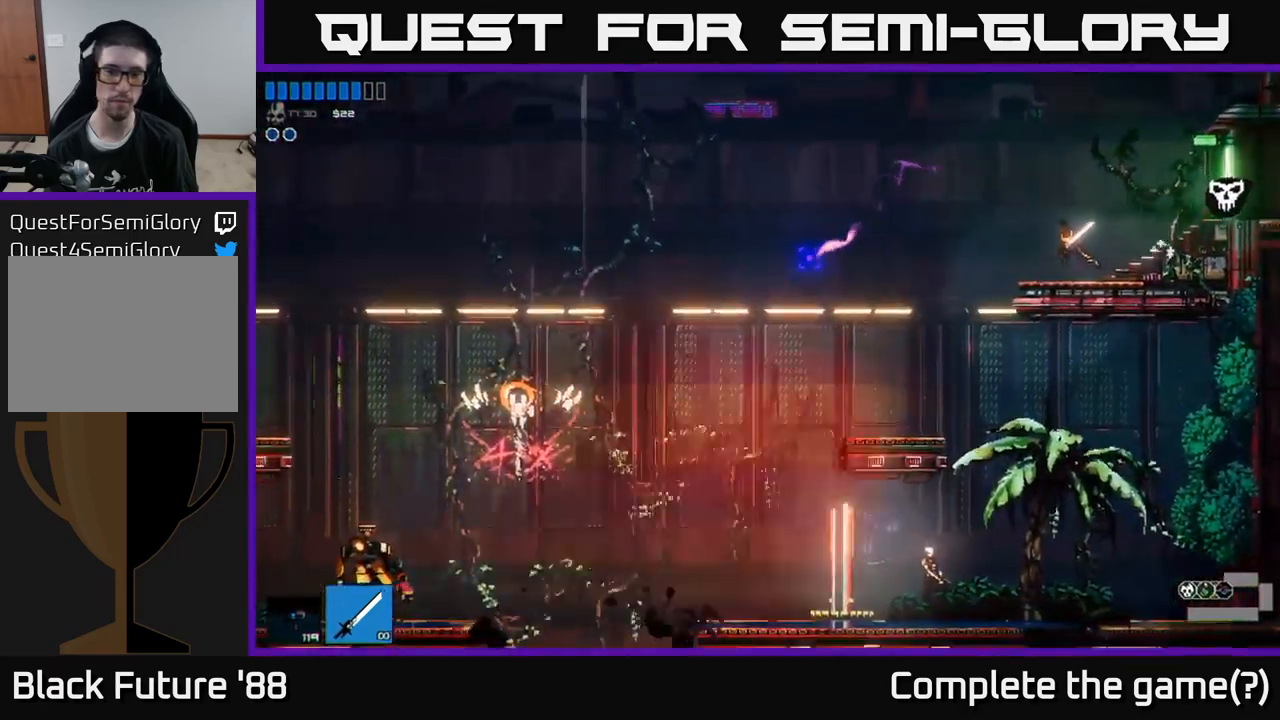
{"buttons": [], "left_stick": "left", "right_stick": "down-left", "events": [[367, "right_stick", "down-left"]]}
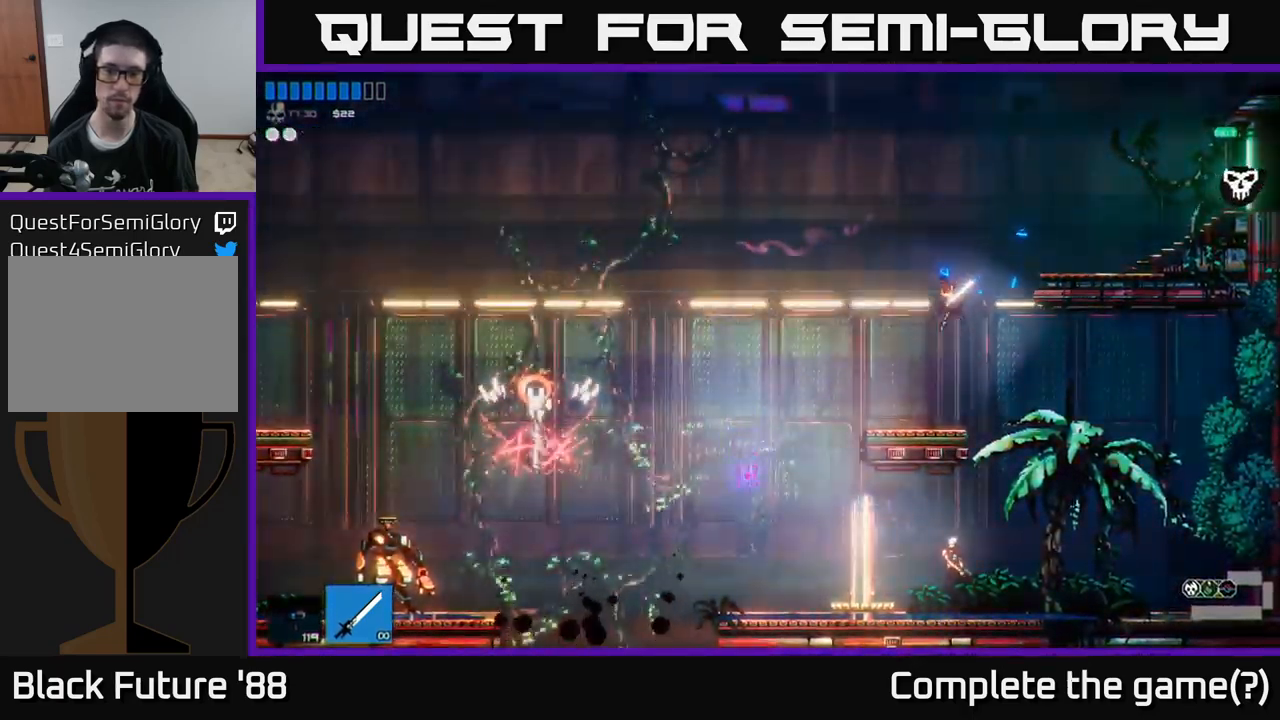
{"buttons": [], "left_stick": "right", "right_stick": "down", "events": [[50, "left_stick", "center"], [84, "right_stick", "down"], [450, "left_stick", "right"]]}
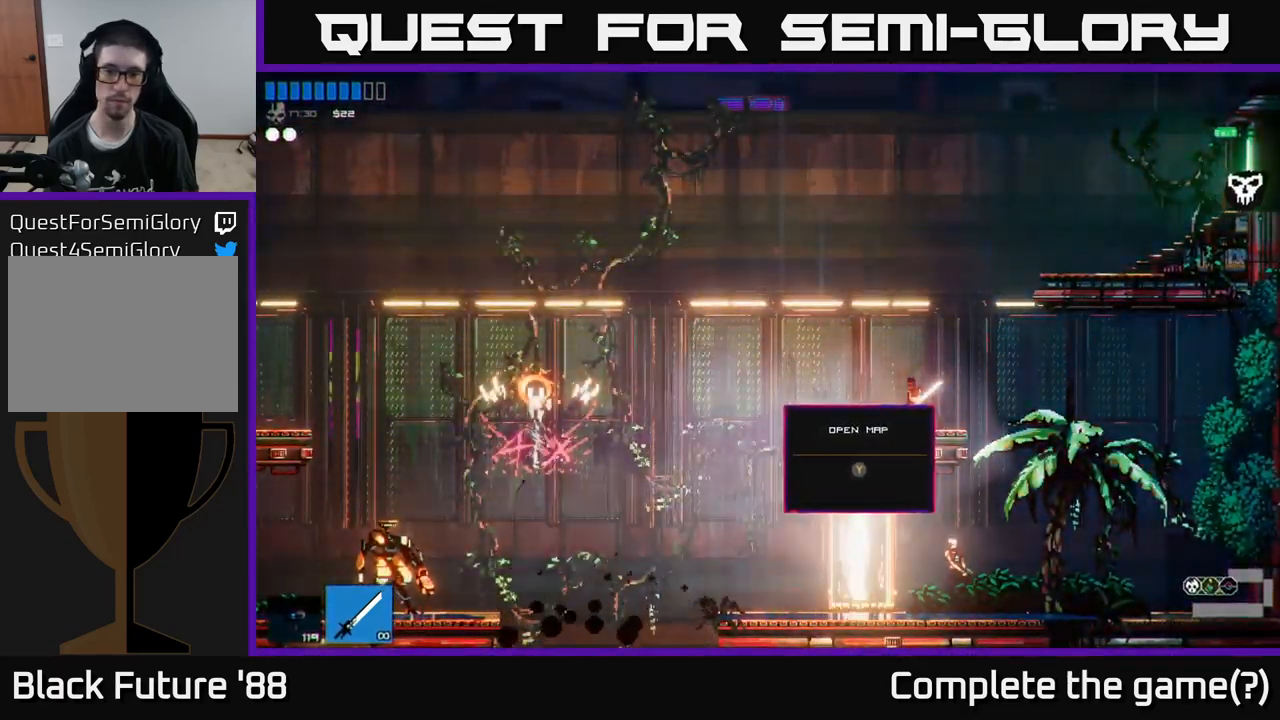
{"buttons": [], "left_stick": "left", "right_stick": "down-left", "events": [[34, "right_stick", "down-left"], [467, "left_stick", "left"]]}
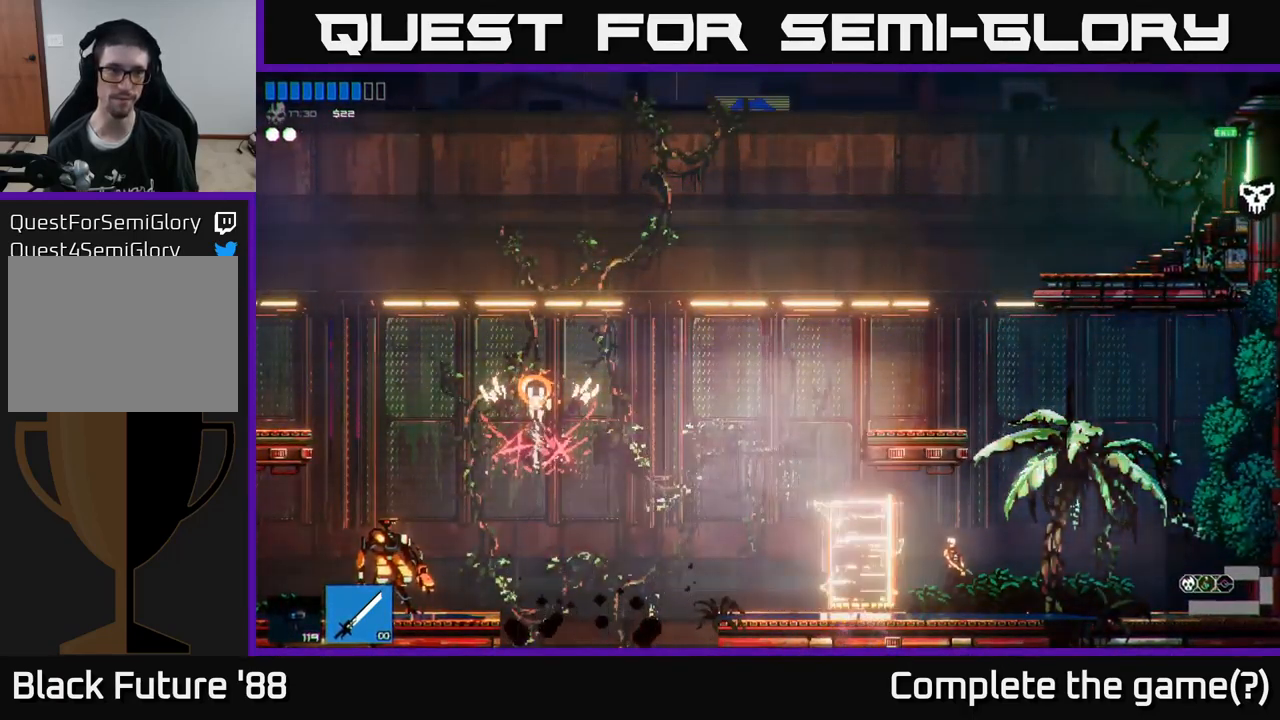
{"buttons": [], "left_stick": "left", "right_stick": "left", "events": [[284, "right_stick", "left"]]}
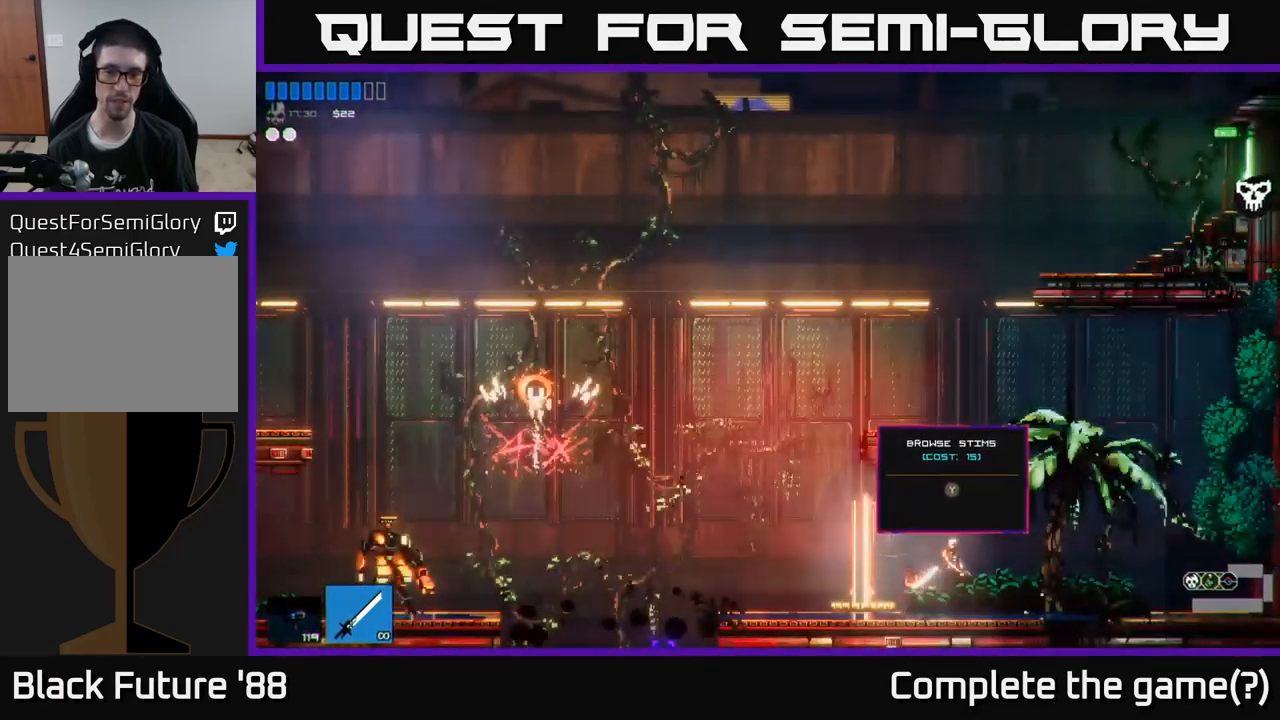
{"buttons": [], "left_stick": "left", "right_stick": "left", "events": [[117, "left_stick", "center"], [217, "left_stick", "left"]]}
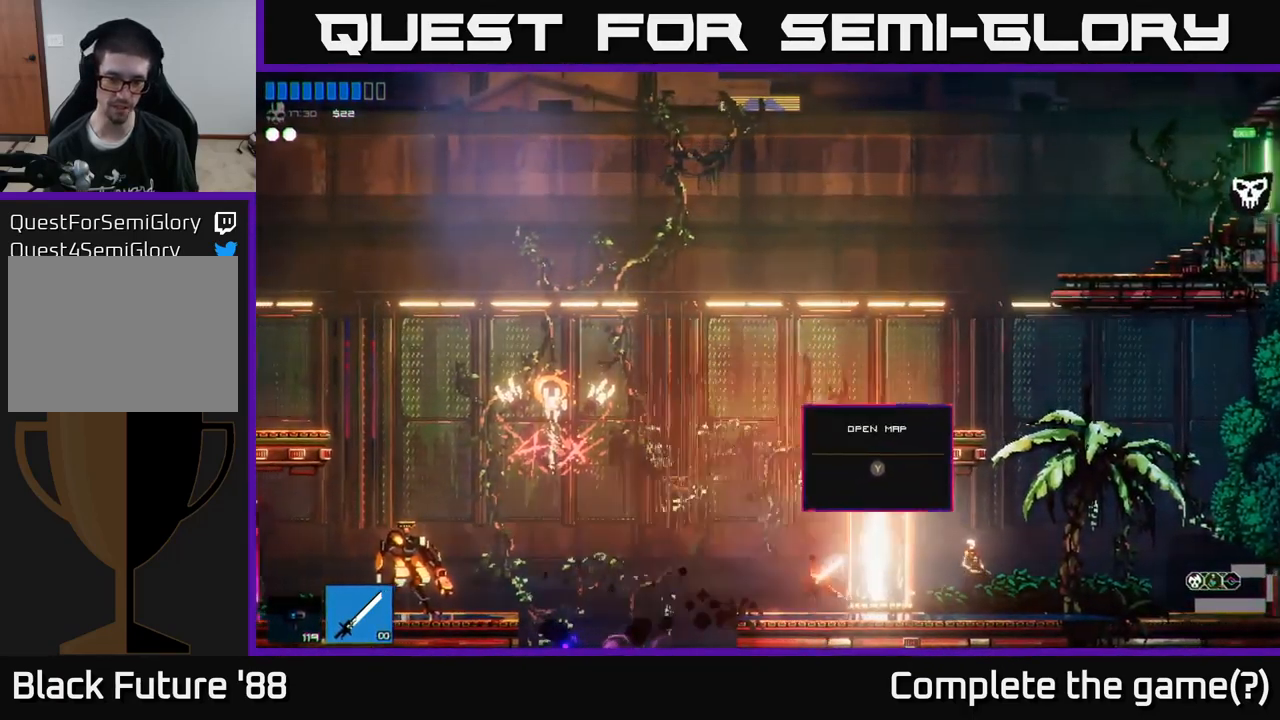
{"buttons": [], "left_stick": "left", "right_stick": "left", "events": [[150, "A", "down"], [267, "L1", "down"], [284, "A", "up"], [417, "L1", "up"]]}
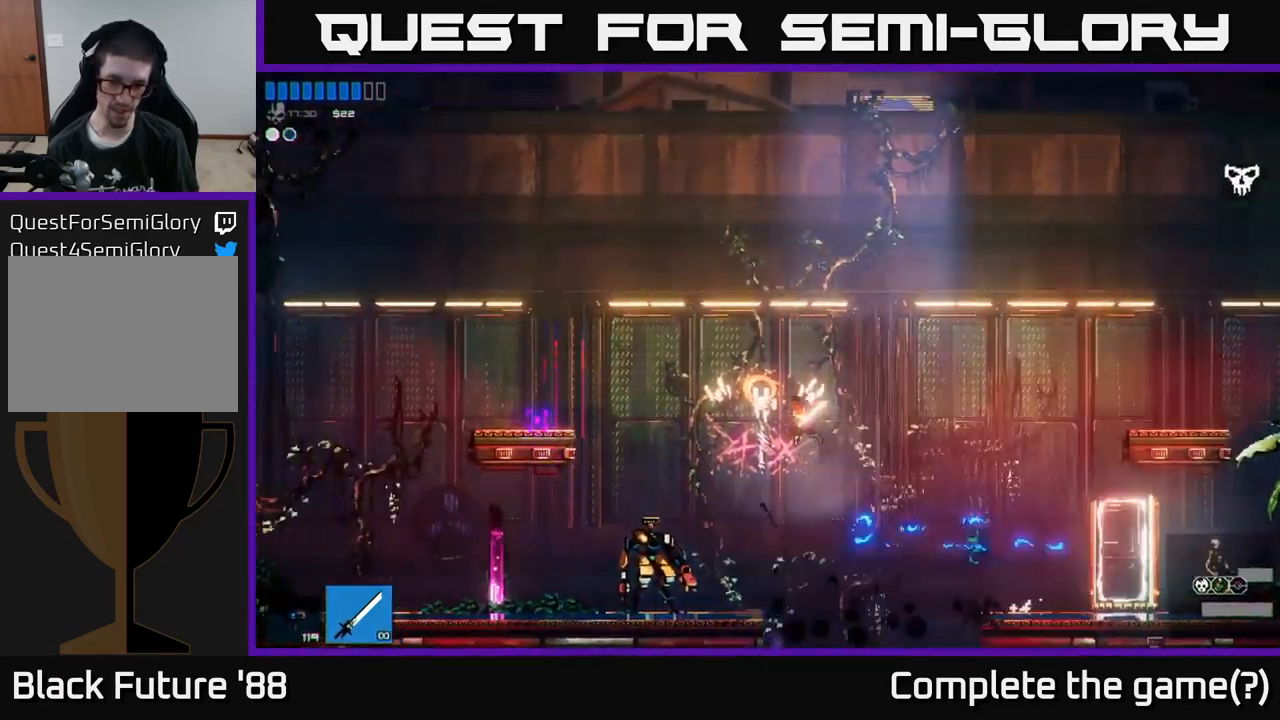
{"buttons": [], "left_stick": "left", "right_stick": "left", "events": []}
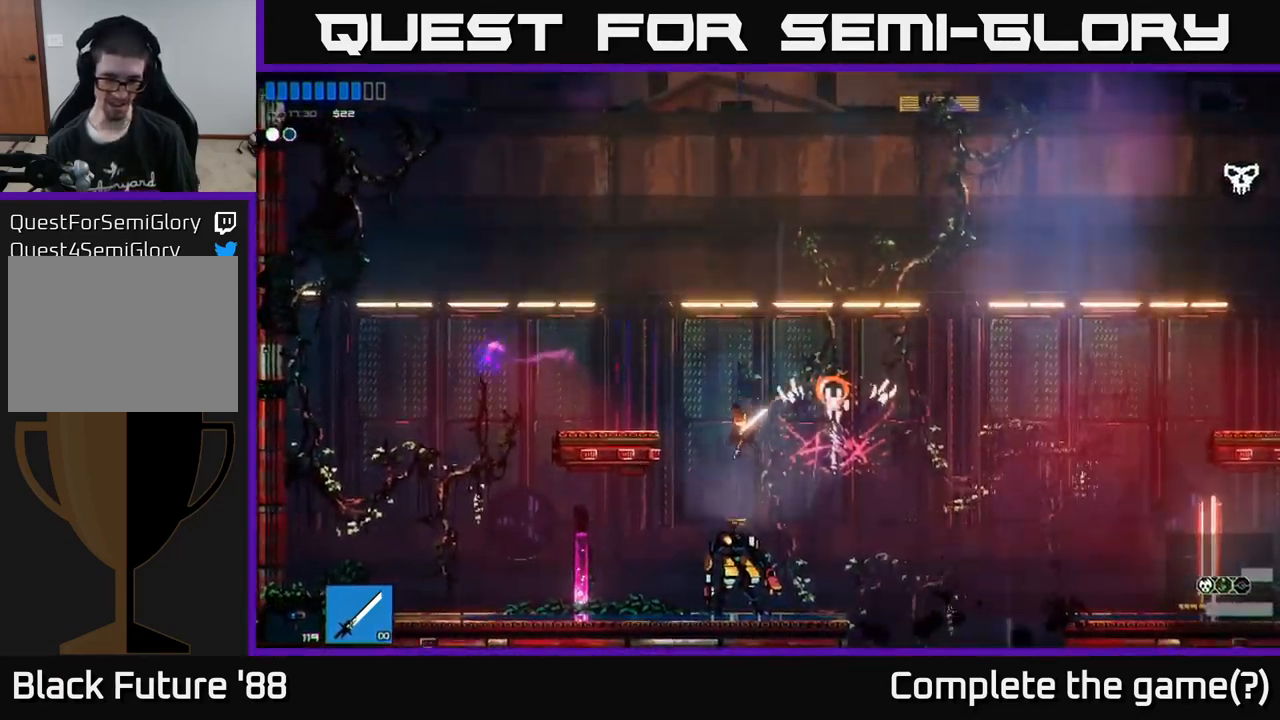
{"buttons": [], "left_stick": "right", "right_stick": "down-left", "events": [[217, "left_stick", "center"], [284, "left_stick", "right"], [484, "right_stick", "down-left"]]}
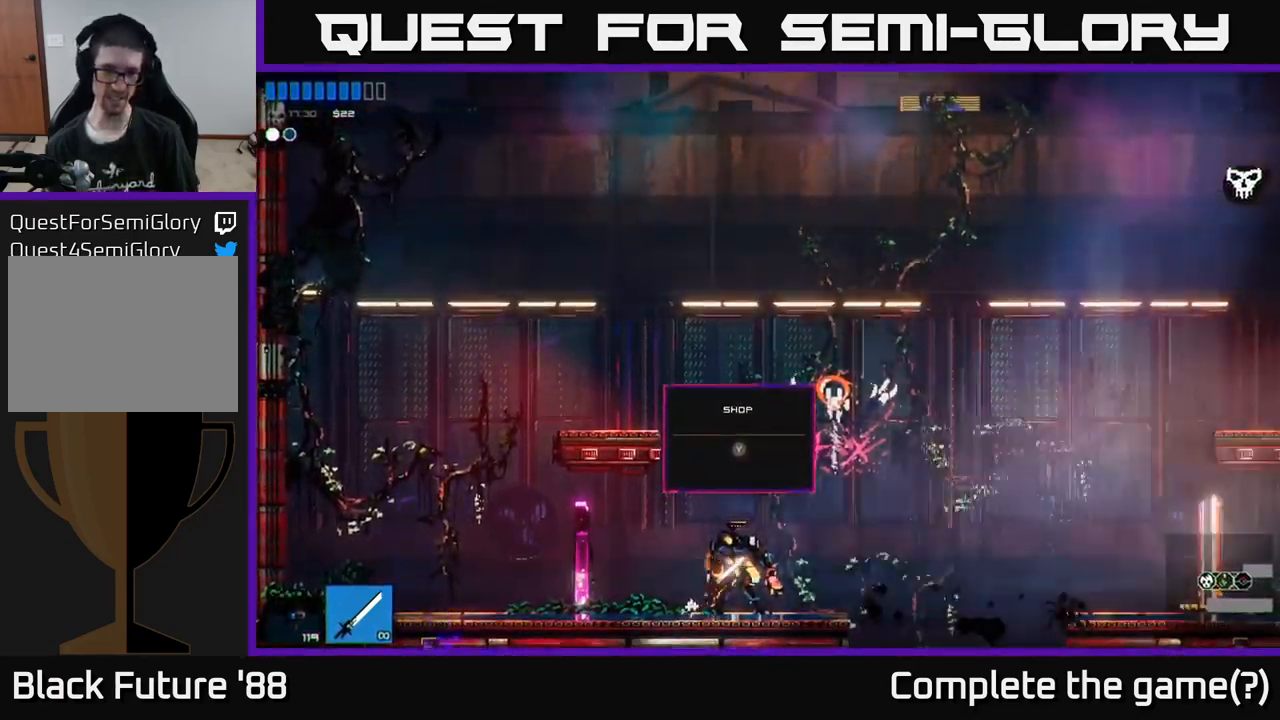
{"buttons": [], "left_stick": "right", "right_stick": "right", "events": [[200, "A", "down"], [416, "A", "up"], [500, "right_stick", "right"]]}
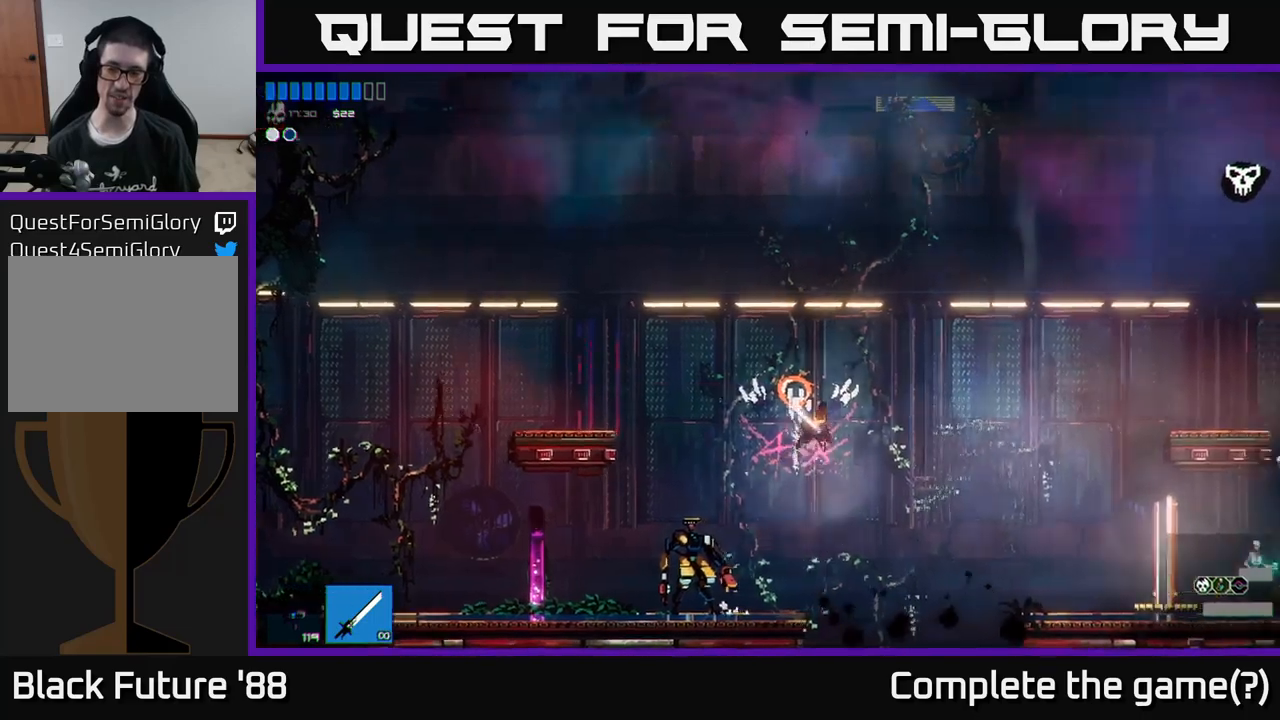
{"buttons": ["L1"], "left_stick": "right", "right_stick": "right", "events": [[150, "A", "down"], [316, "A", "up"], [416, "L1", "down"]]}
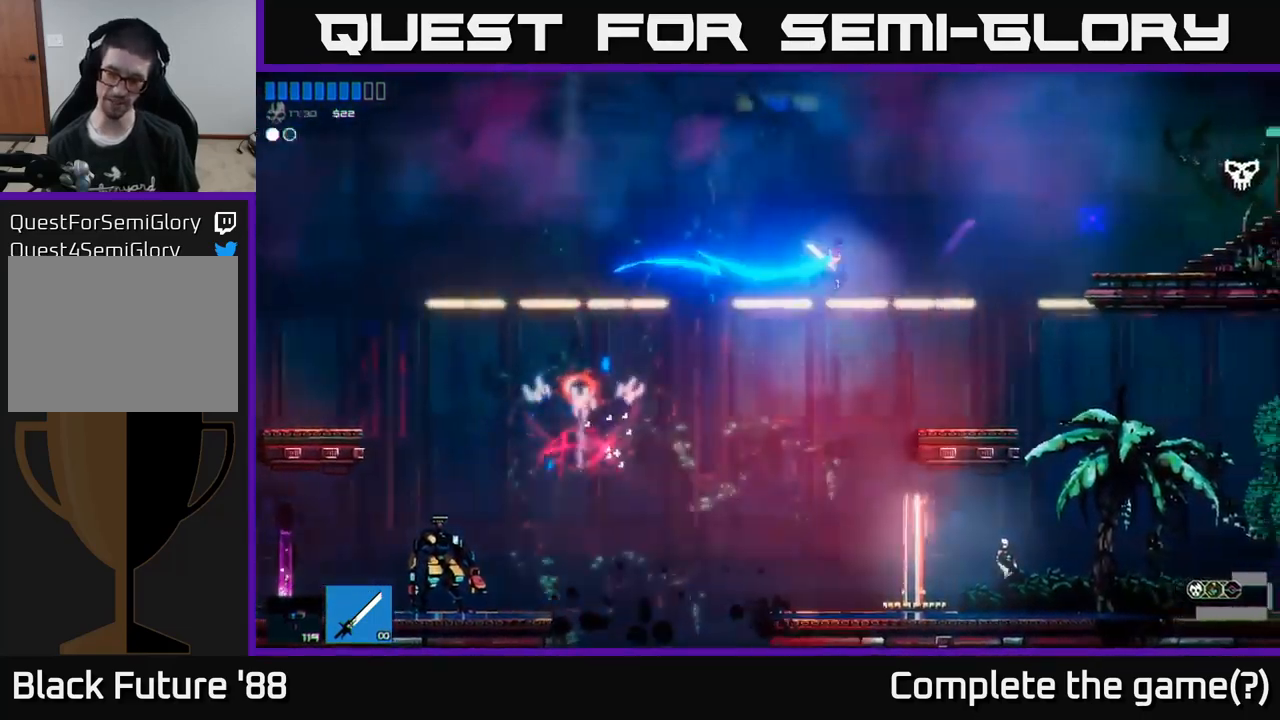
{"buttons": [], "left_stick": "right", "right_stick": "right", "events": [[16, "L1", "up"]]}
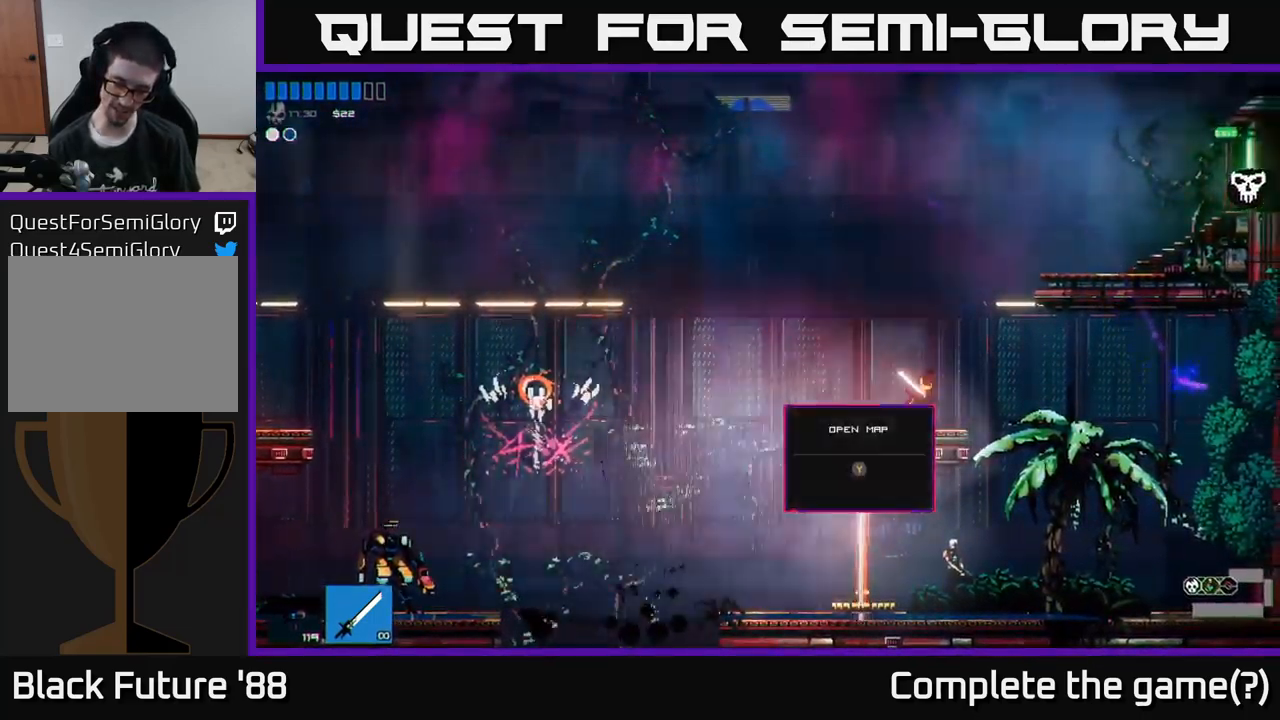
{"buttons": ["A"], "left_stick": "right", "right_stick": "right", "events": [[16, "left_stick", "center"], [116, "A", "down"], [200, "left_stick", "right"], [283, "A", "up"], [383, "A", "down"]]}
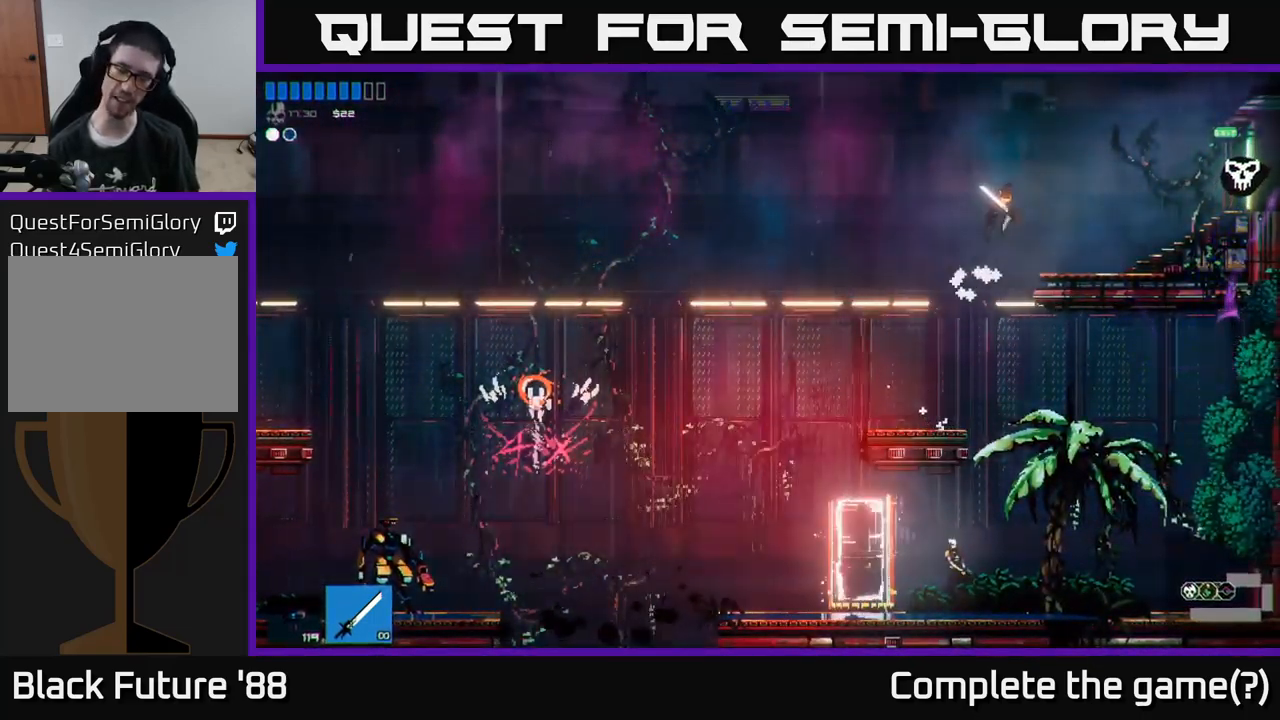
{"buttons": [], "left_stick": "left", "right_stick": "right", "events": [[33, "A", "up"], [50, "L1", "down"], [116, "L1", "up"], [200, "left_stick", "center"], [250, "left_stick", "left"]]}
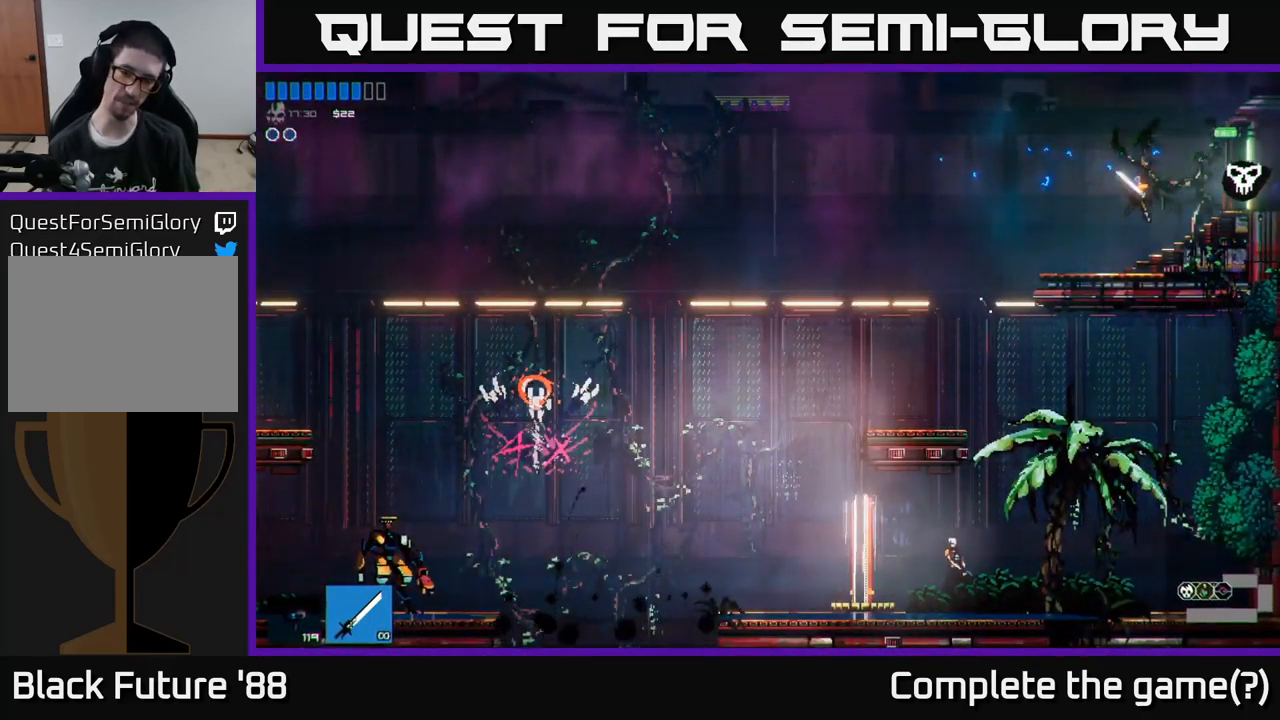
{"buttons": [], "left_stick": "left", "right_stick": "right", "events": []}
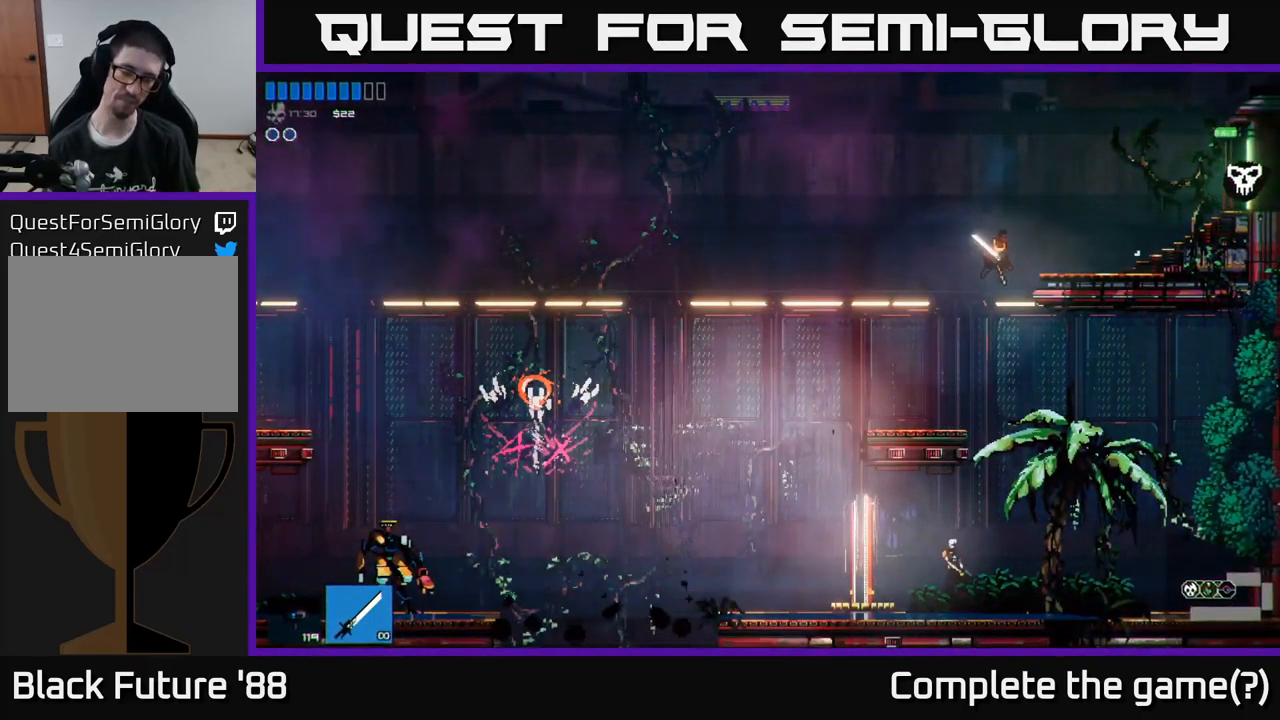
{"buttons": [], "left_stick": "left", "right_stick": "center", "events": [[66, "right_stick", "center"]]}
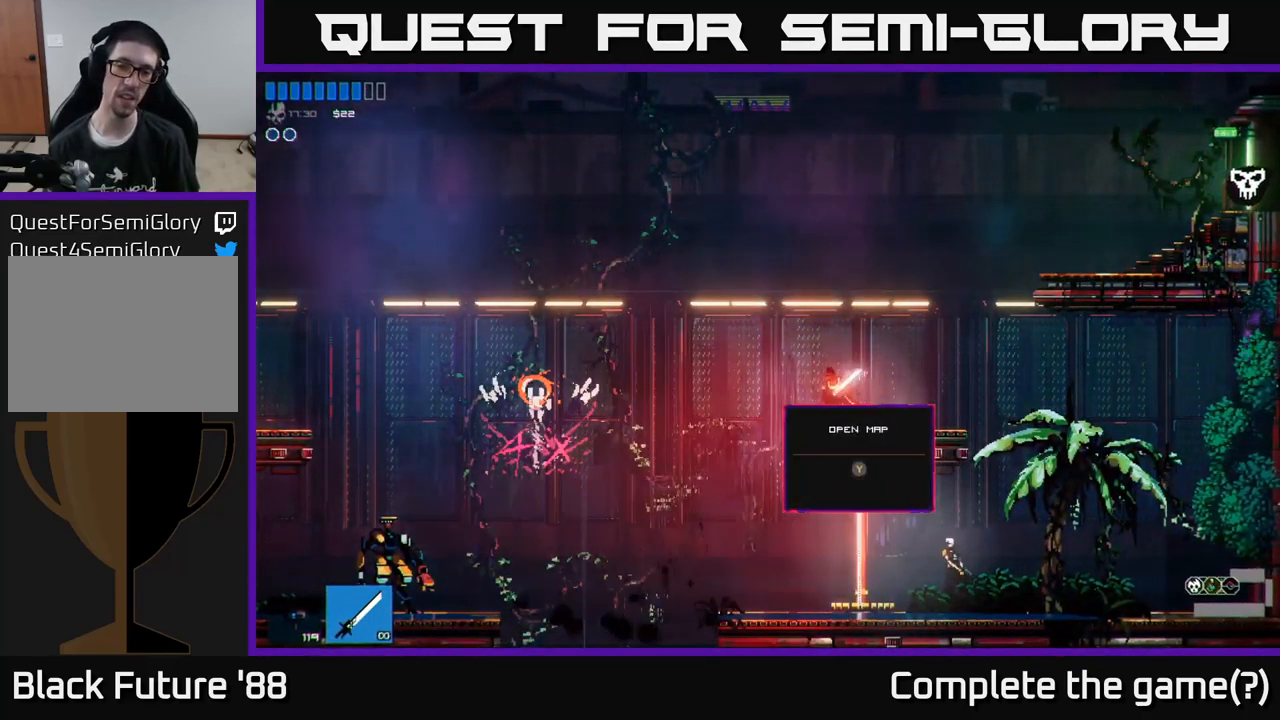
{"buttons": [], "left_stick": "center", "right_stick": "center", "events": [[83, "left_stick", "center"], [150, "left_stick", "right"], [366, "left_stick", "center"], [383, "Y", "down"], [466, "Y", "up"]]}
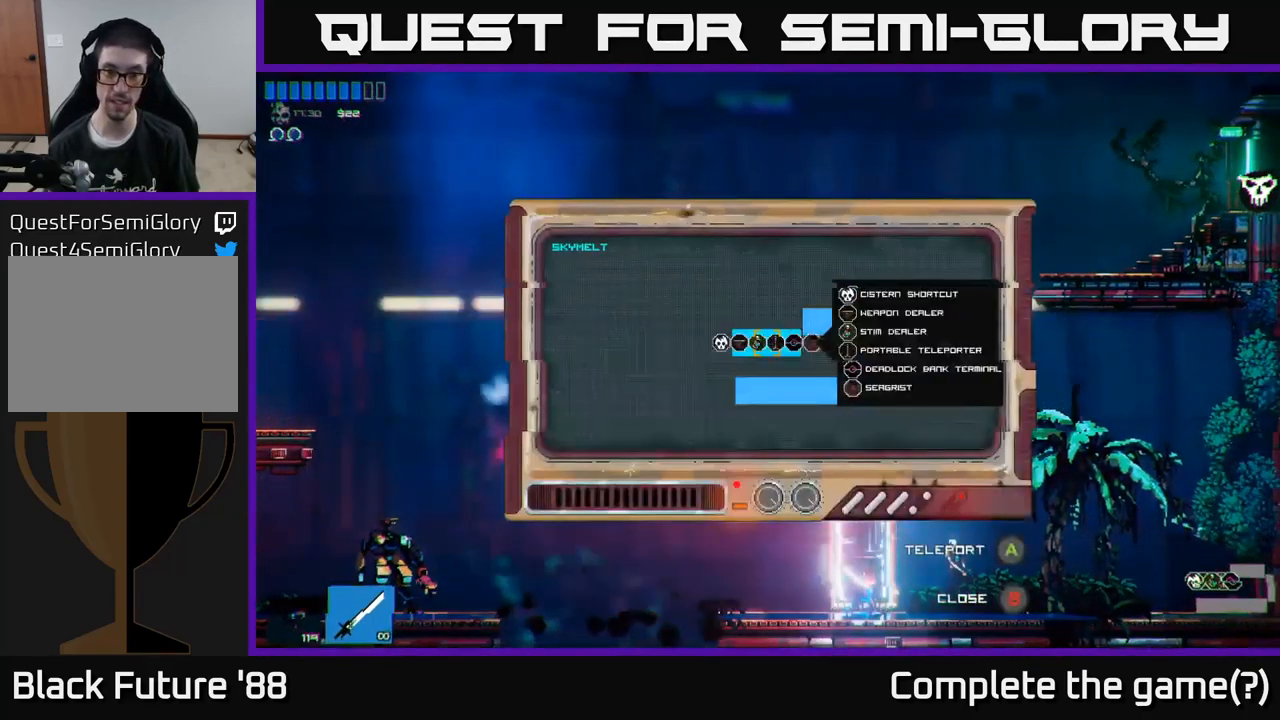
{"buttons": [], "left_stick": "right", "right_stick": "center", "events": [[266, "left_stick", "right"]]}
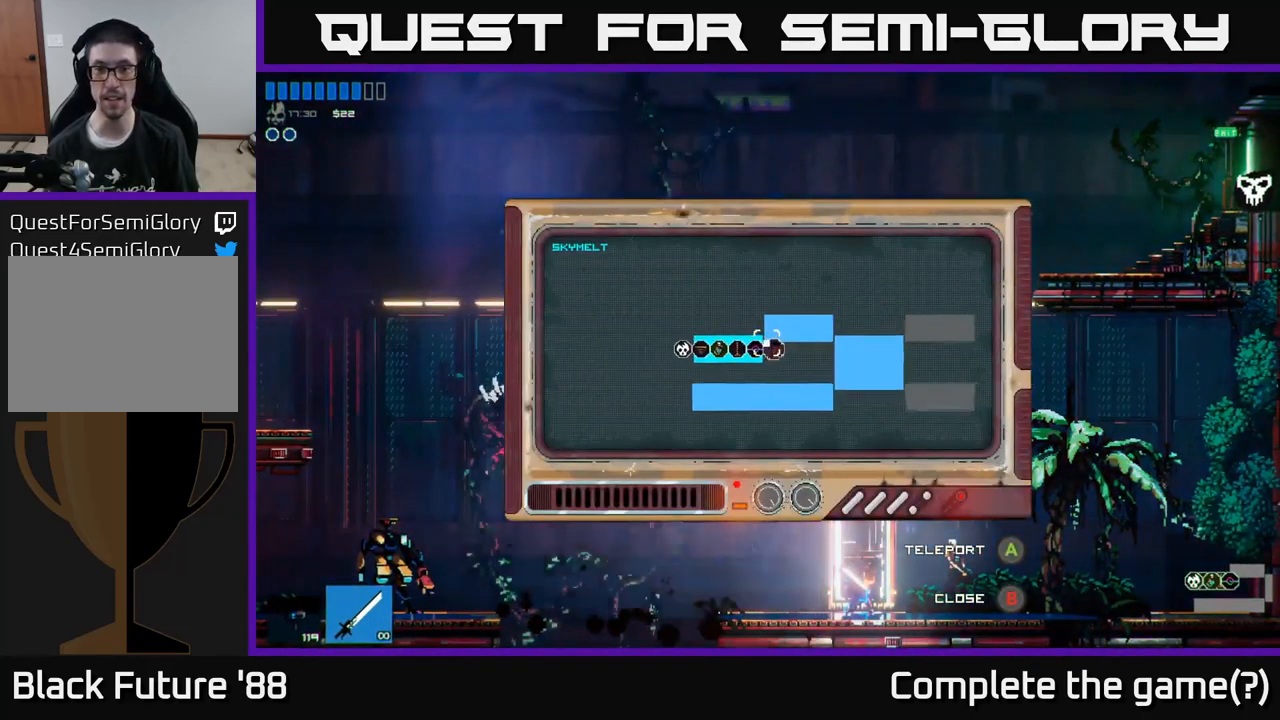
{"buttons": [], "left_stick": "center", "right_stick": "center", "events": [[283, "left_stick", "center"], [316, "A", "down"], [450, "A", "up"]]}
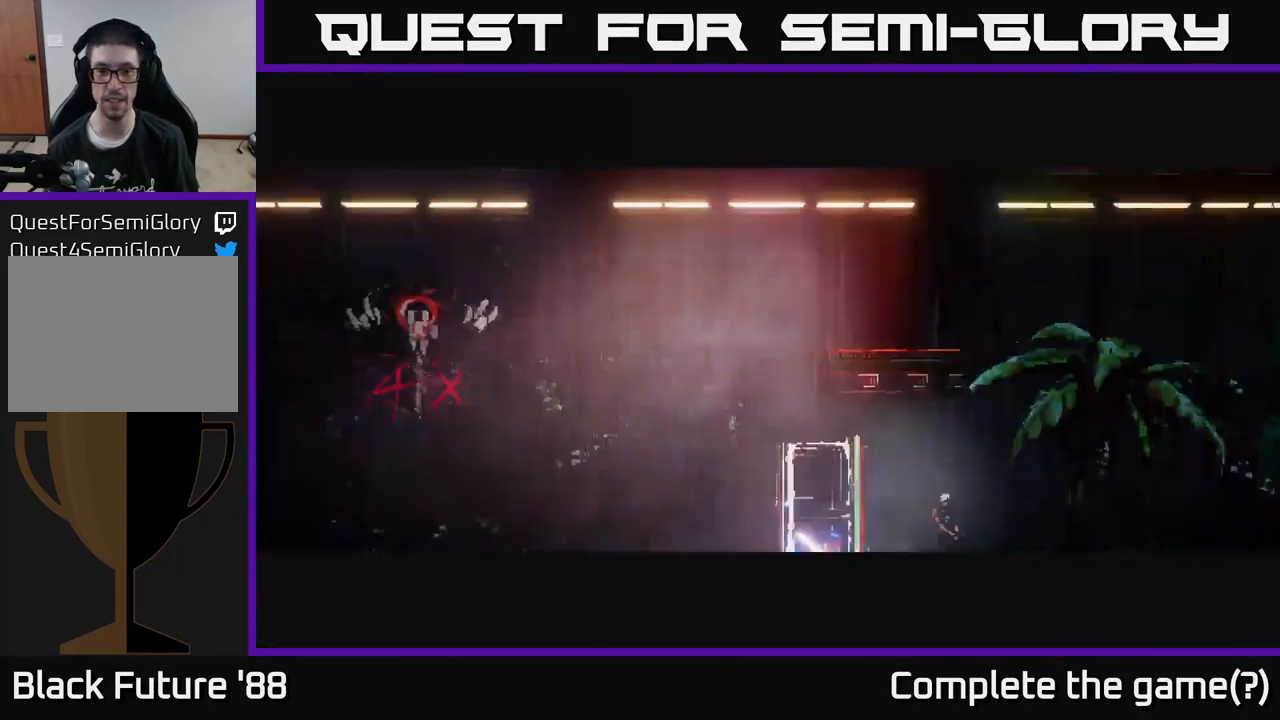
{"buttons": ["Y"], "left_stick": "center", "right_stick": "center", "events": [[433, "Y", "down"]]}